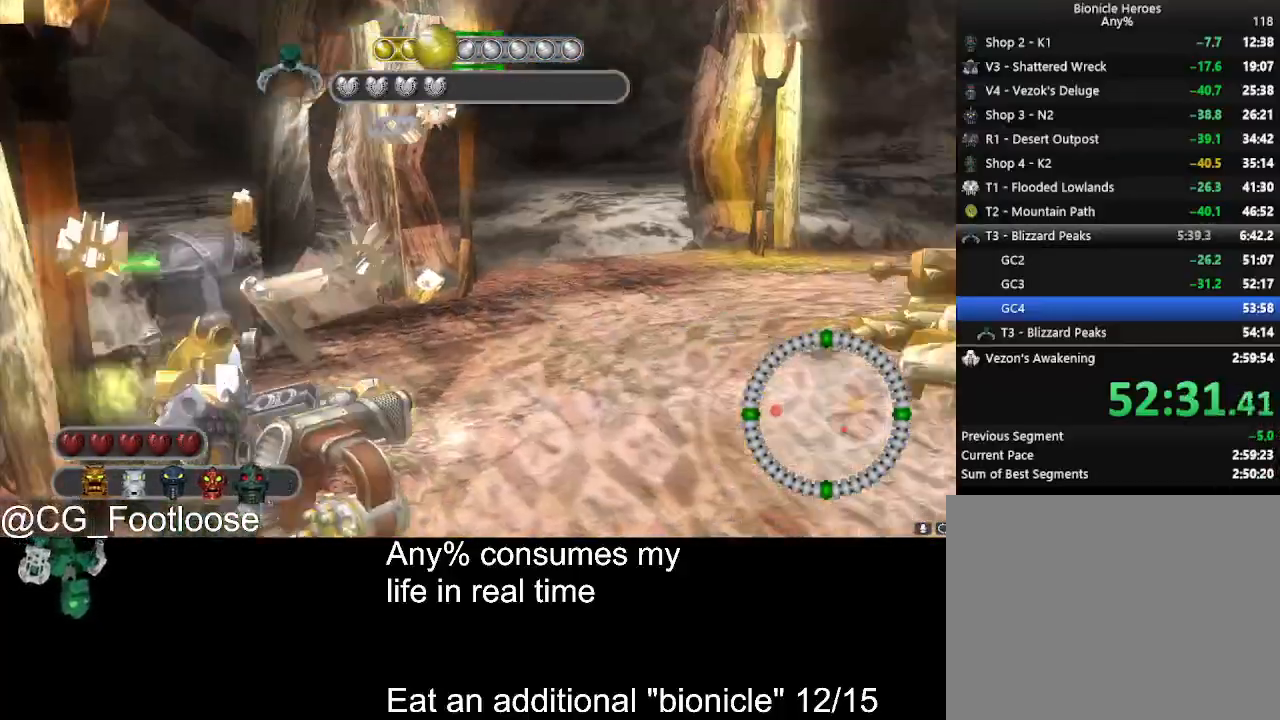
Gameplay with keyboard and mouse; each line is a JSON object with the keys and mouse buttons held at the frame after it. "events" lists presses ("down") and releases ("up") of "1", "a", "d", "down", "escape", "left", "q", "return", "right", "s", "space", "up", "w", "mouse_left", "mouse_wheel_up" and "mouse_wheel_down" between this image and that frame as [ms after this image, input, new state], when the widget could be followed in between. "mouse_left", "mouse_wheel_up", "mouse_wheel_down" = the "left", "wheel_up", "wheel_down" buttons of the "mouse" list. No other keys are recorded. Not read: mouse_move.
{"keys": ["d"], "mouse": ["wheel_down"], "events": [[33, "mouse_wheel_up", "up"], [316, "w", "down"], [466, "mouse_wheel_down", "down"], [466, "w", "up"]]}
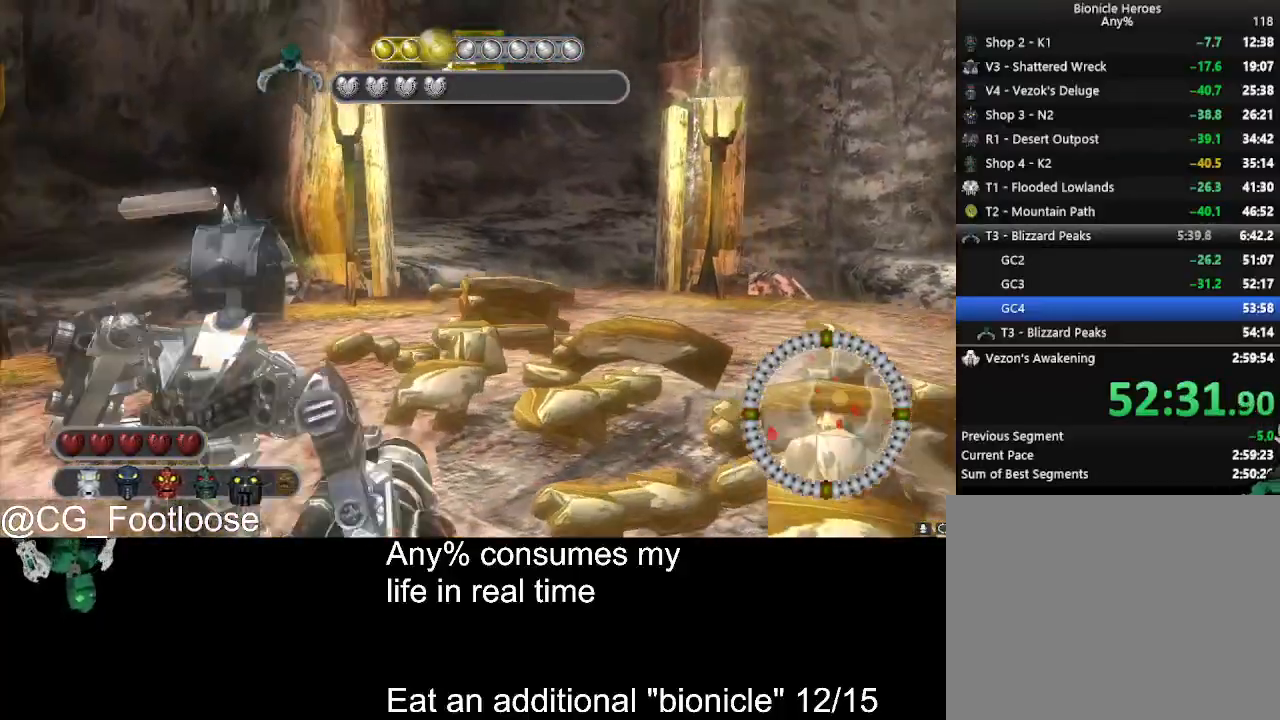
{"keys": ["a", "s"], "mouse": [], "events": [[50, "mouse_wheel_down", "up"], [250, "s", "down"], [333, "a", "down"], [333, "d", "up"]]}
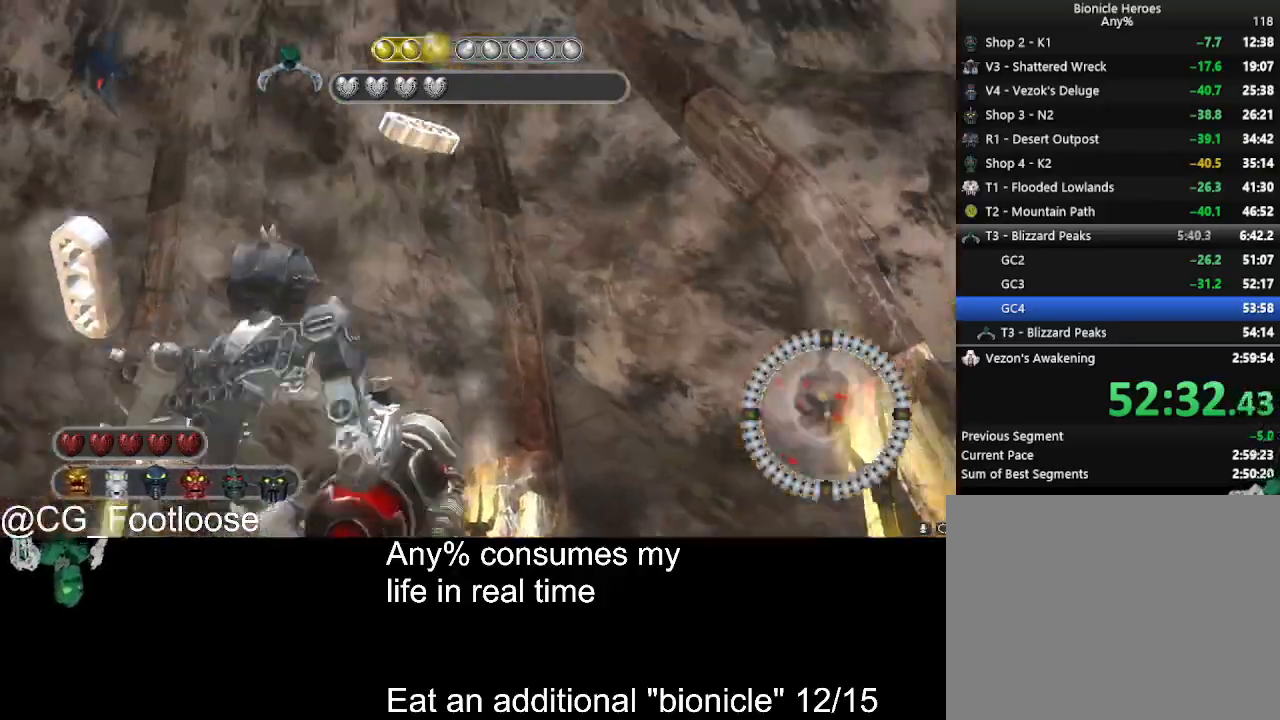
{"keys": ["a", "s"], "mouse": [], "events": [[400, "mouse_left", "down"], [500, "mouse_left", "up"]]}
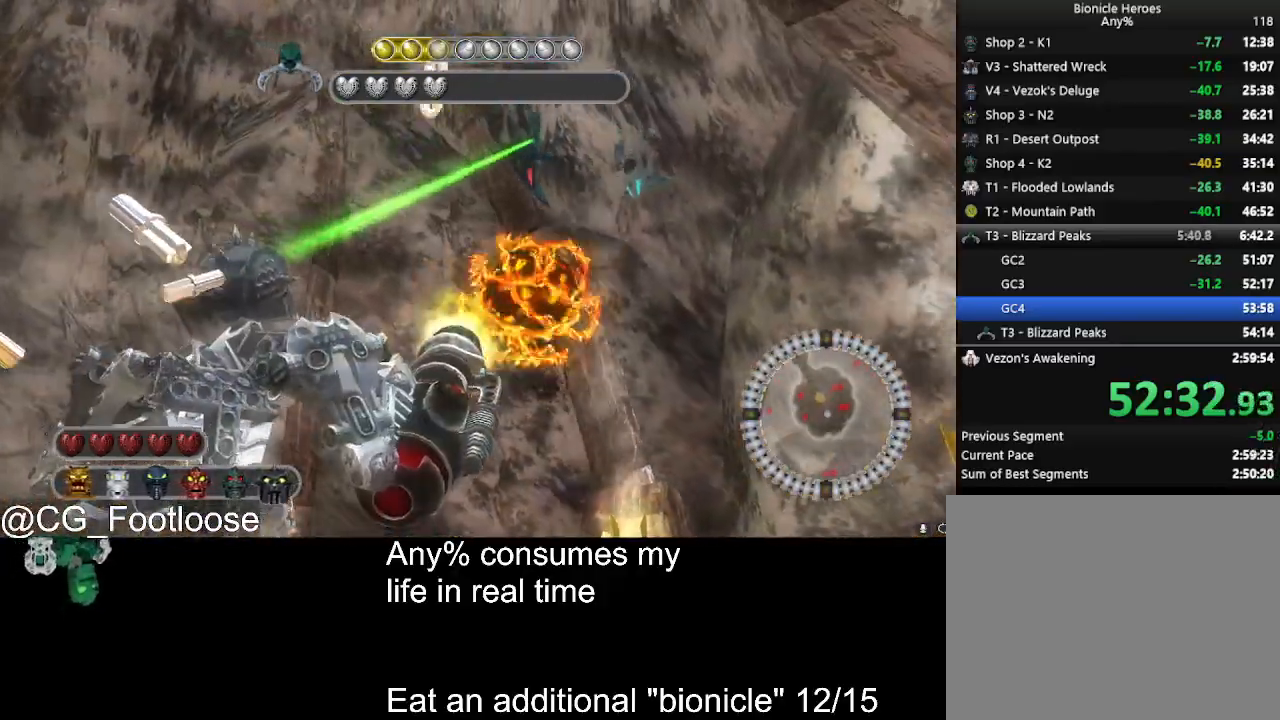
{"keys": ["s"], "mouse": [], "events": [[233, "a", "up"], [233, "d", "down"], [366, "mouse_left", "down"], [416, "mouse_left", "up"], [466, "d", "up"]]}
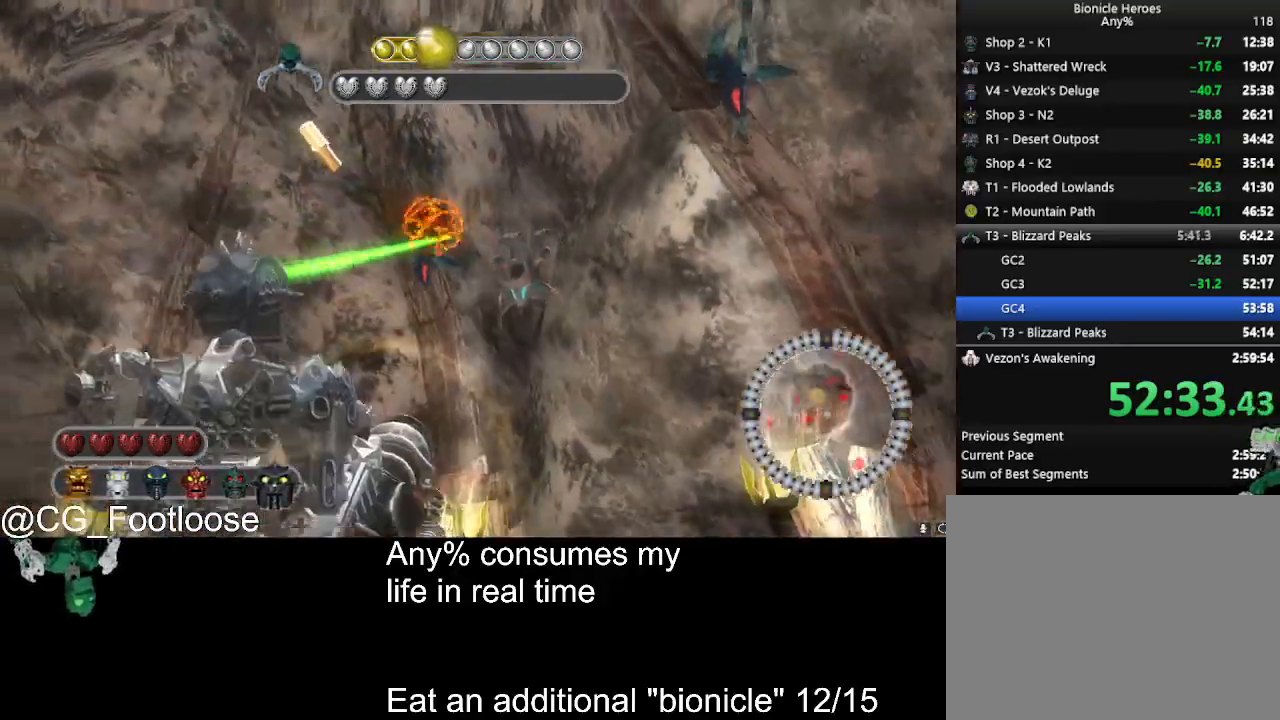
{"keys": ["d", "w"], "mouse": ["wheel_down"], "events": [[16, "a", "down"], [16, "mouse_left", "down"], [50, "s", "up"], [100, "mouse_left", "up"], [150, "a", "up"], [150, "mouse_left", "down"], [200, "d", "down"], [250, "mouse_left", "up"], [250, "w", "down"], [483, "mouse_wheel_down", "down"]]}
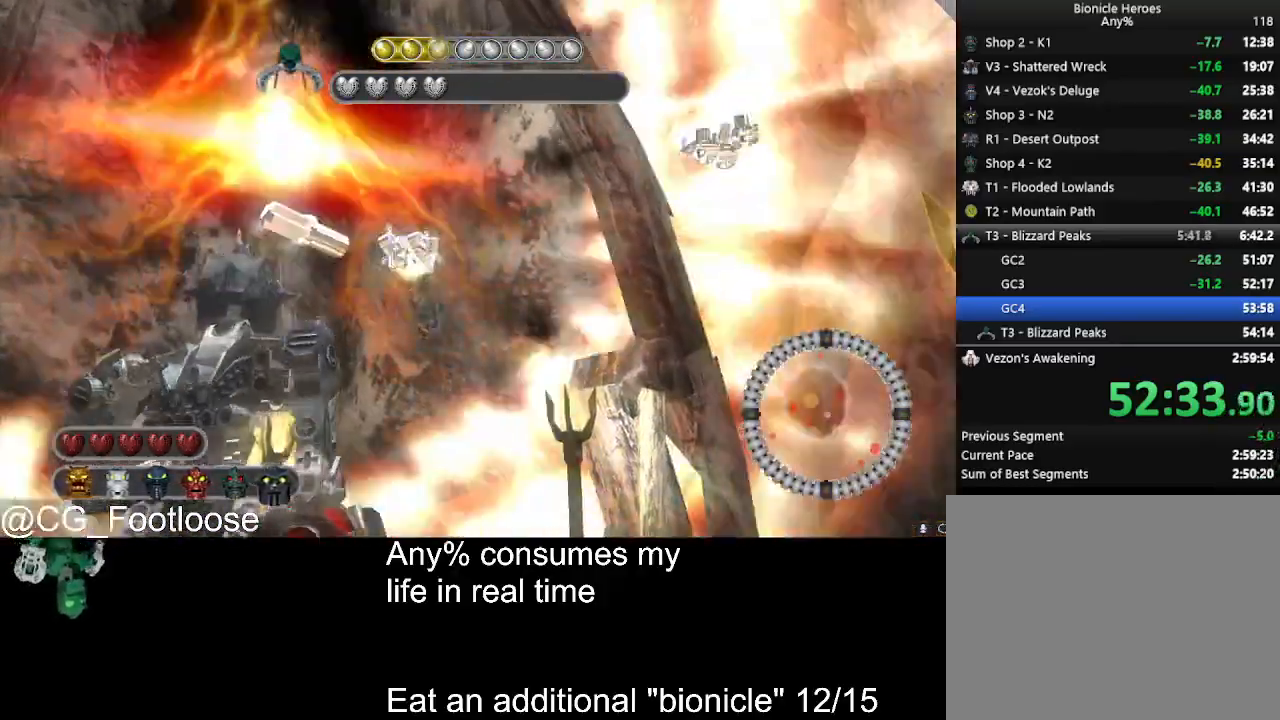
{"keys": ["a", "w"], "mouse": [], "events": [[66, "mouse_wheel_down", "up"], [350, "d", "up"], [350, "mouse_left", "down"], [400, "a", "down"], [450, "mouse_left", "up"]]}
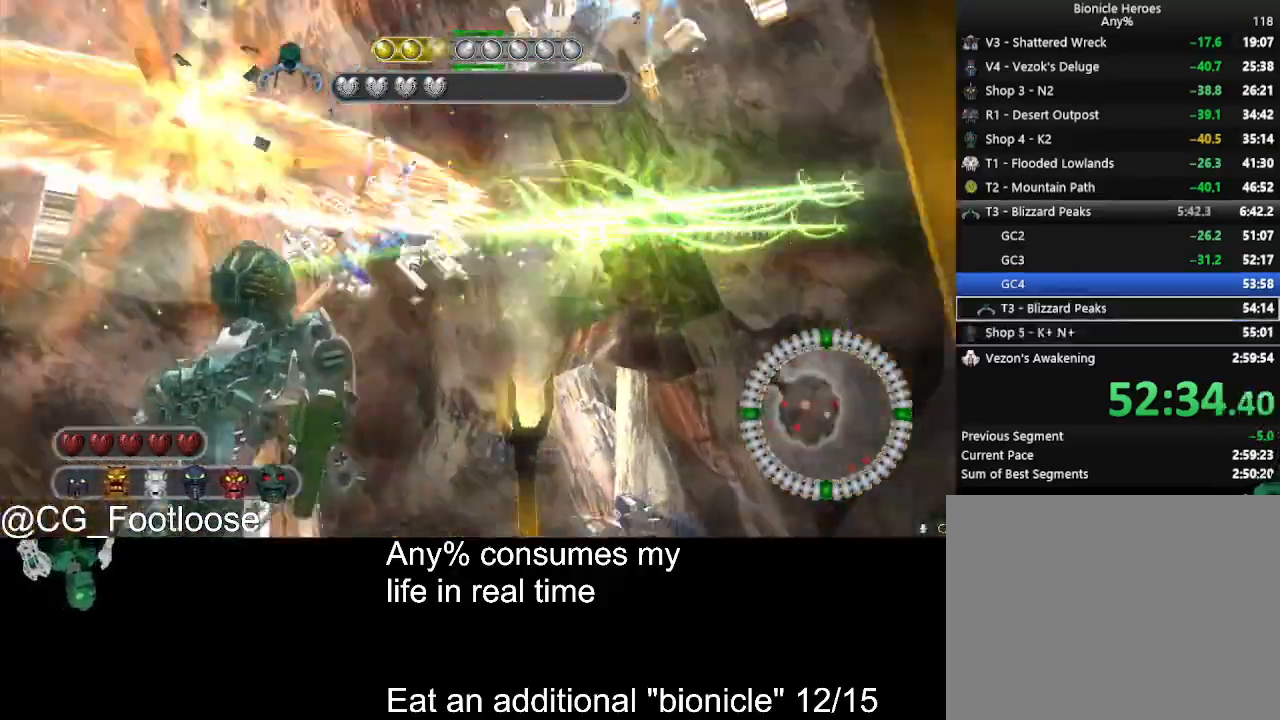
{"keys": ["w"], "mouse": [], "events": [[50, "a", "up"], [50, "d", "down"], [233, "d", "up"], [283, "a", "down"], [466, "a", "up"]]}
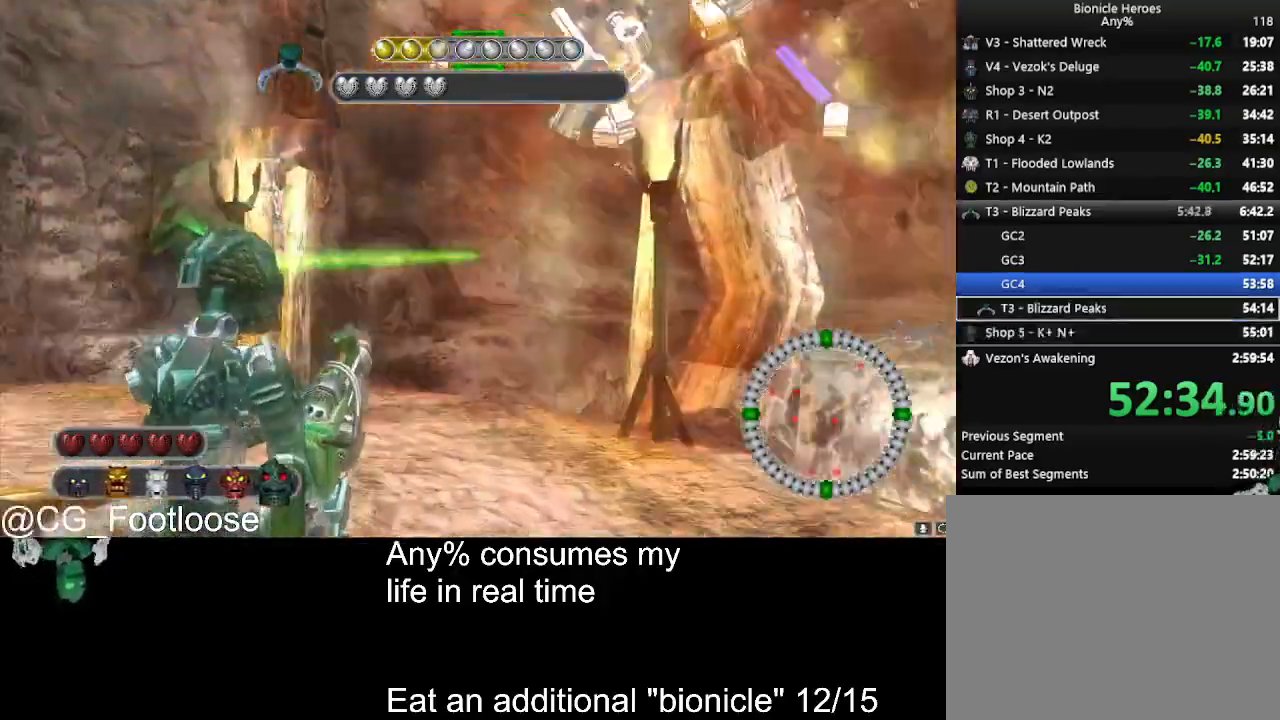
{"keys": ["d", "w"], "mouse": [], "events": [[16, "d", "down"]]}
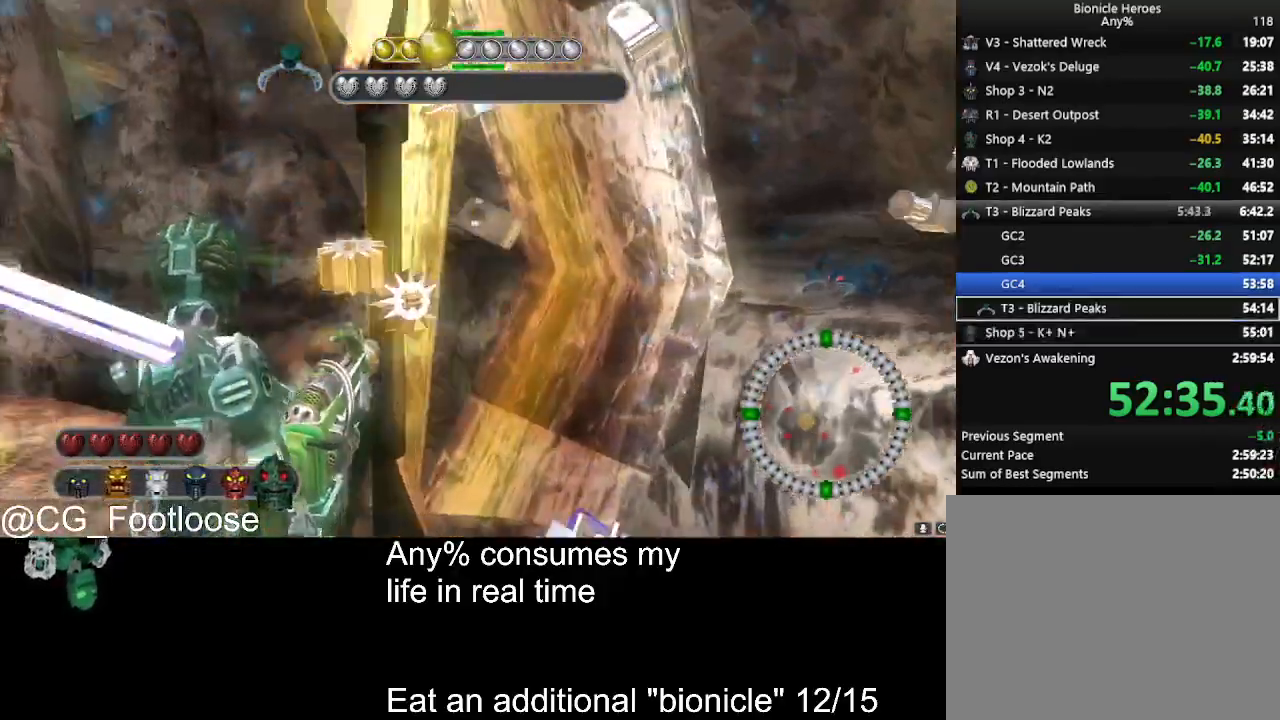
{"keys": ["d", "w"], "mouse": [], "events": [[166, "d", "up"], [216, "a", "down"], [350, "a", "up"], [350, "d", "down"]]}
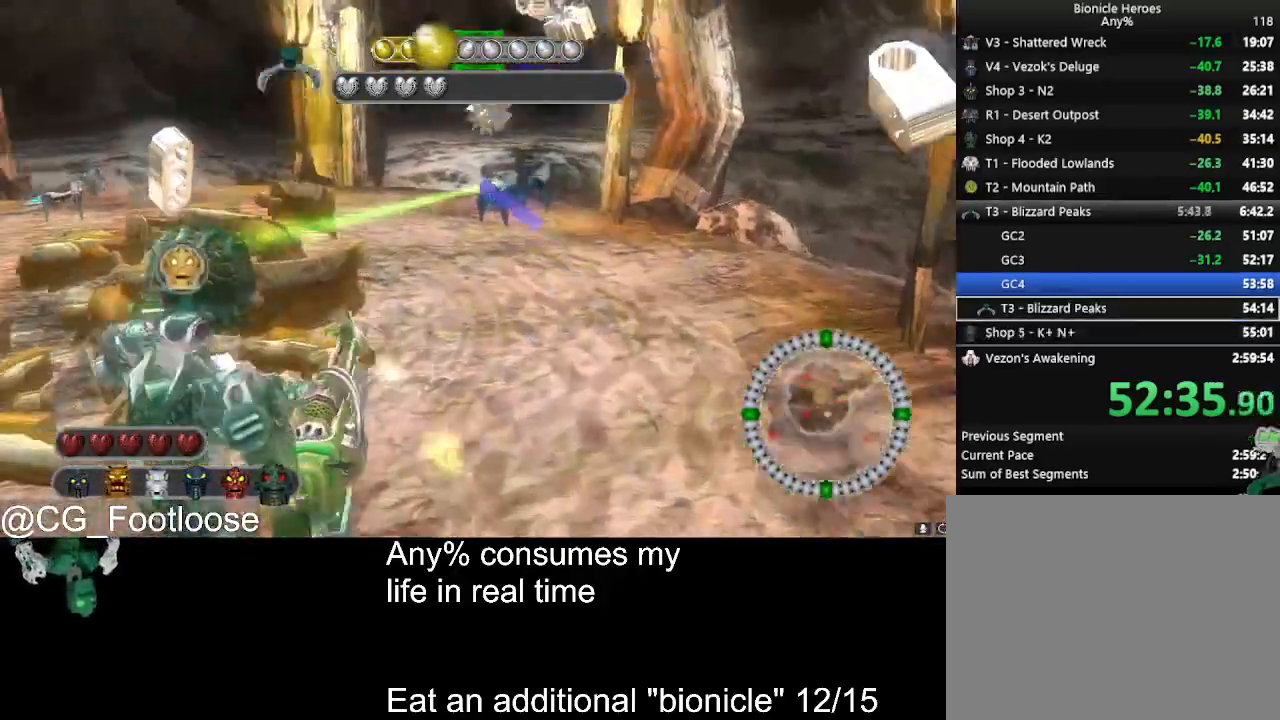
{"keys": ["a"], "mouse": [], "events": [[316, "d", "up"], [316, "mouse_left", "down"], [416, "a", "down"], [466, "mouse_left", "up"], [466, "w", "up"]]}
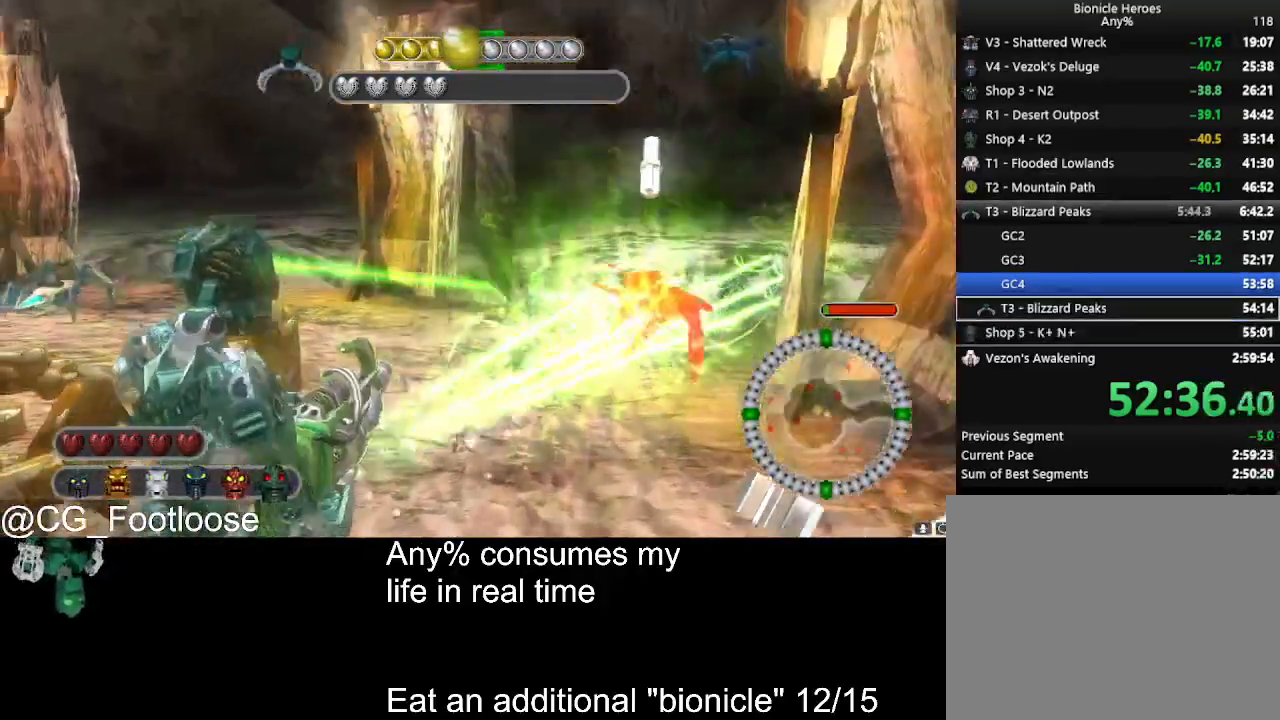
{"keys": ["a"], "mouse": ["left"], "events": [[16, "a", "up"], [16, "d", "down"], [150, "w", "down"], [200, "d", "up"], [383, "a", "down"], [433, "w", "up"], [483, "mouse_left", "down"]]}
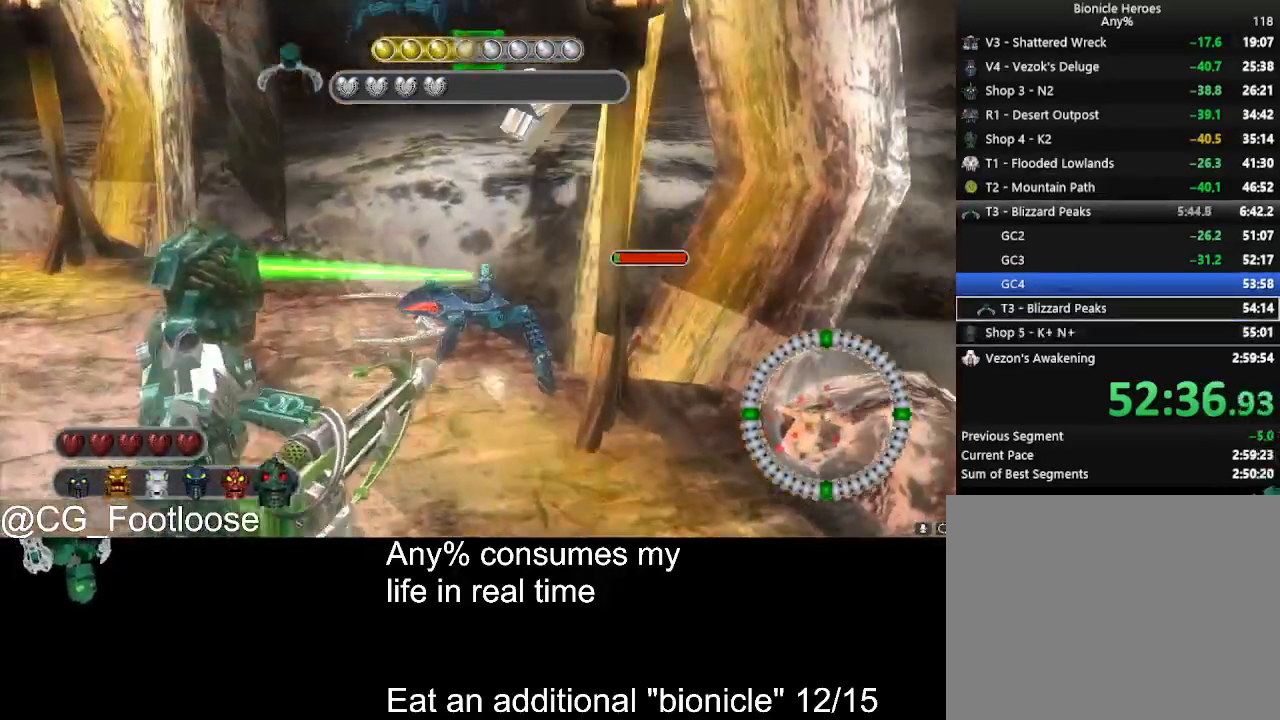
{"keys": ["d"], "mouse": [], "events": [[166, "a", "up"], [166, "d", "down"], [316, "mouse_left", "up"]]}
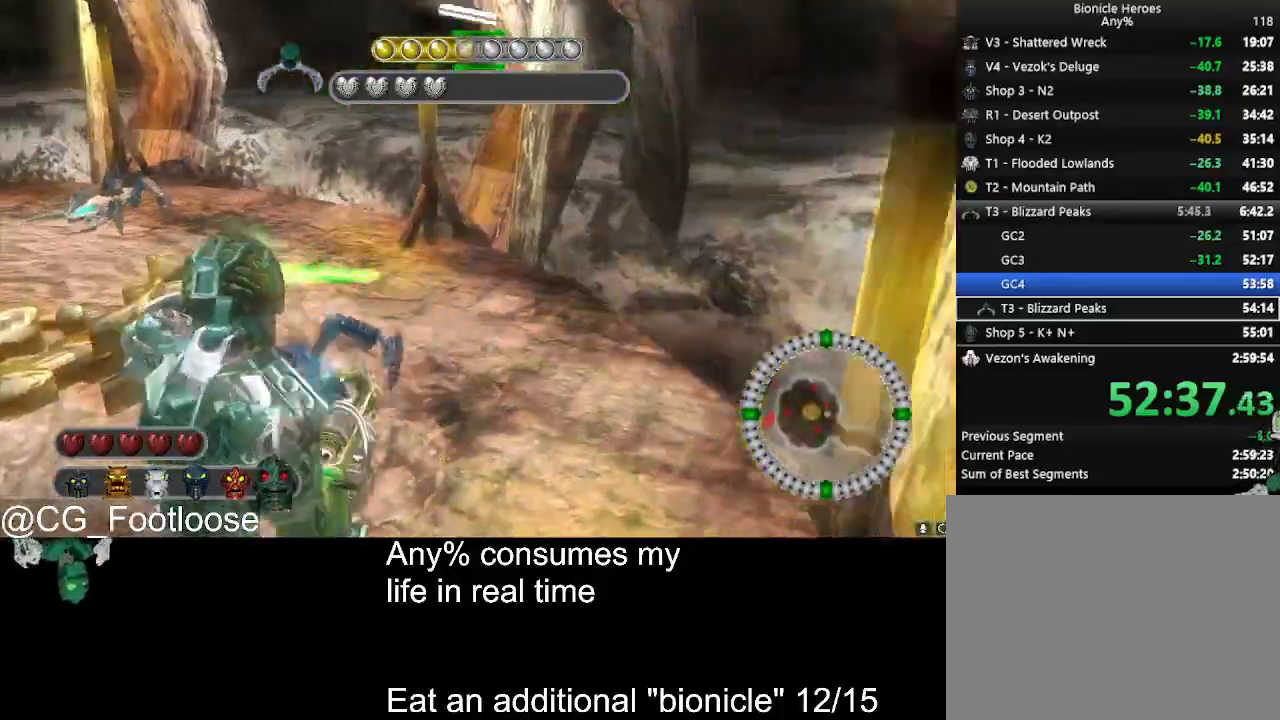
{"keys": ["a"], "mouse": ["left"], "events": [[83, "a", "down"], [83, "d", "up"], [233, "mouse_left", "down"]]}
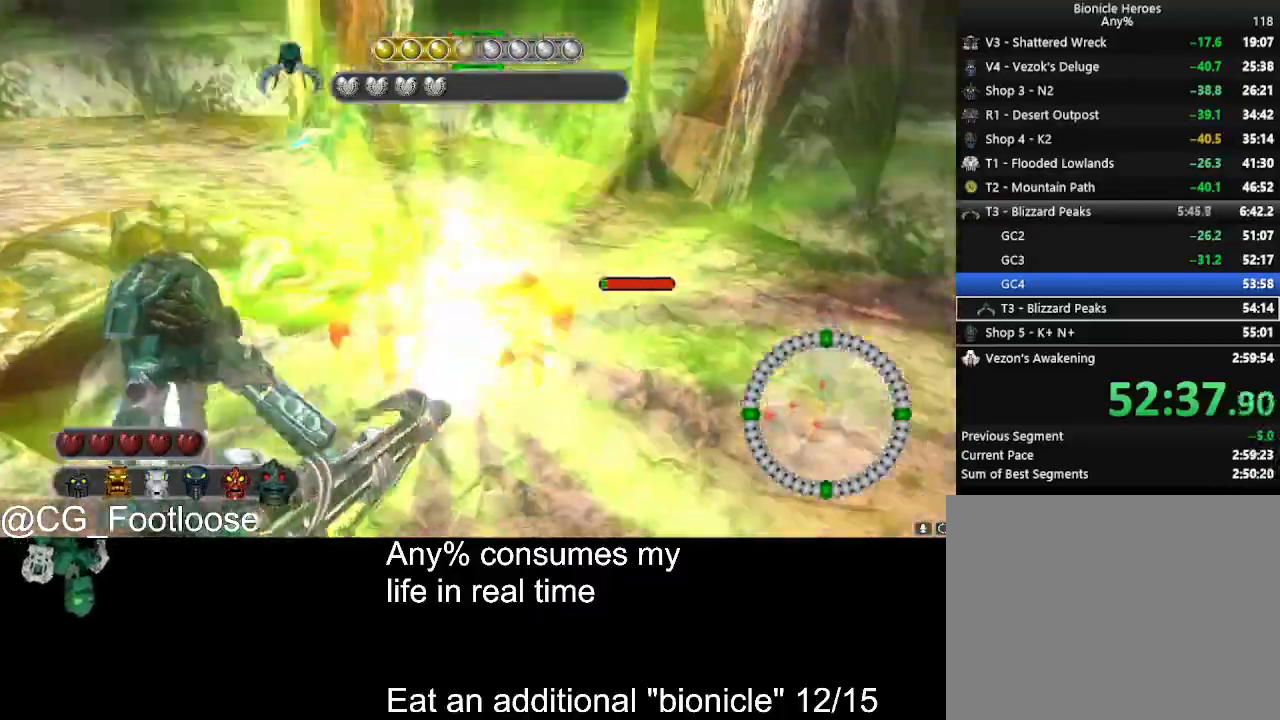
{"keys": ["d", "w"], "mouse": [], "events": [[150, "mouse_left", "up"], [200, "w", "down"], [250, "a", "up"], [383, "d", "down"]]}
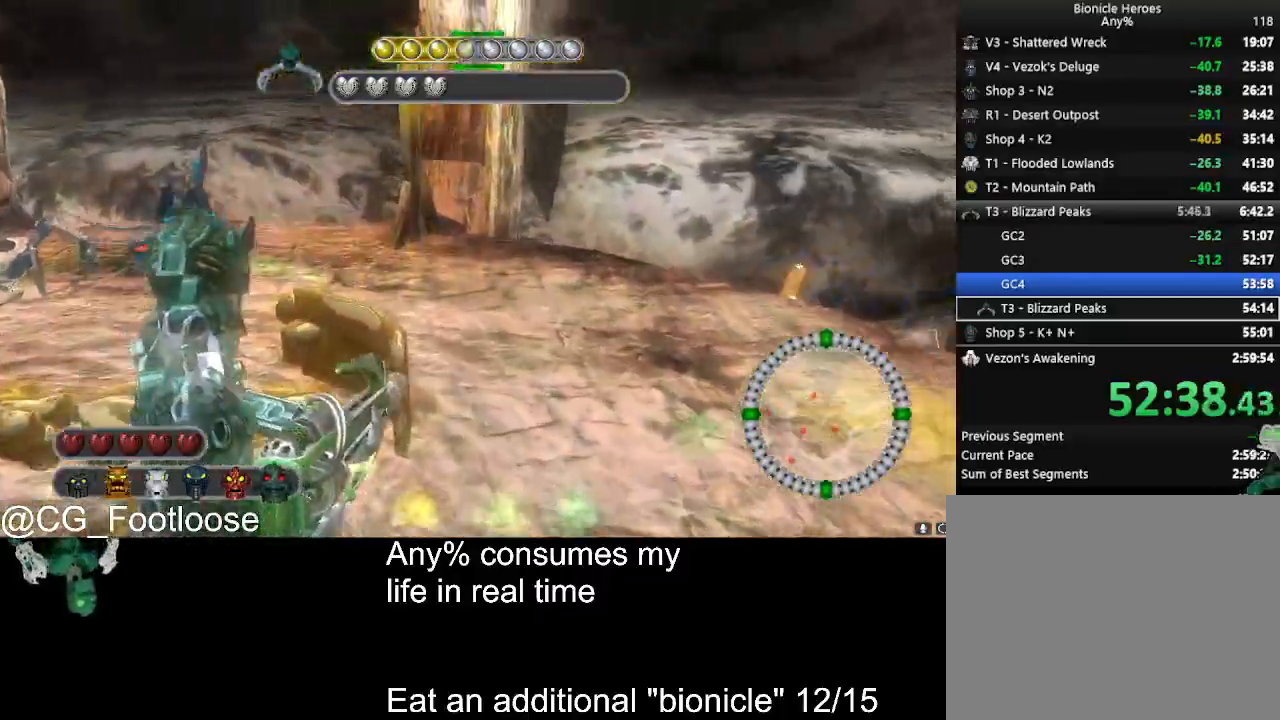
{"keys": ["d", "w"], "mouse": [], "events": [[216, "w", "up"], [400, "w", "down"]]}
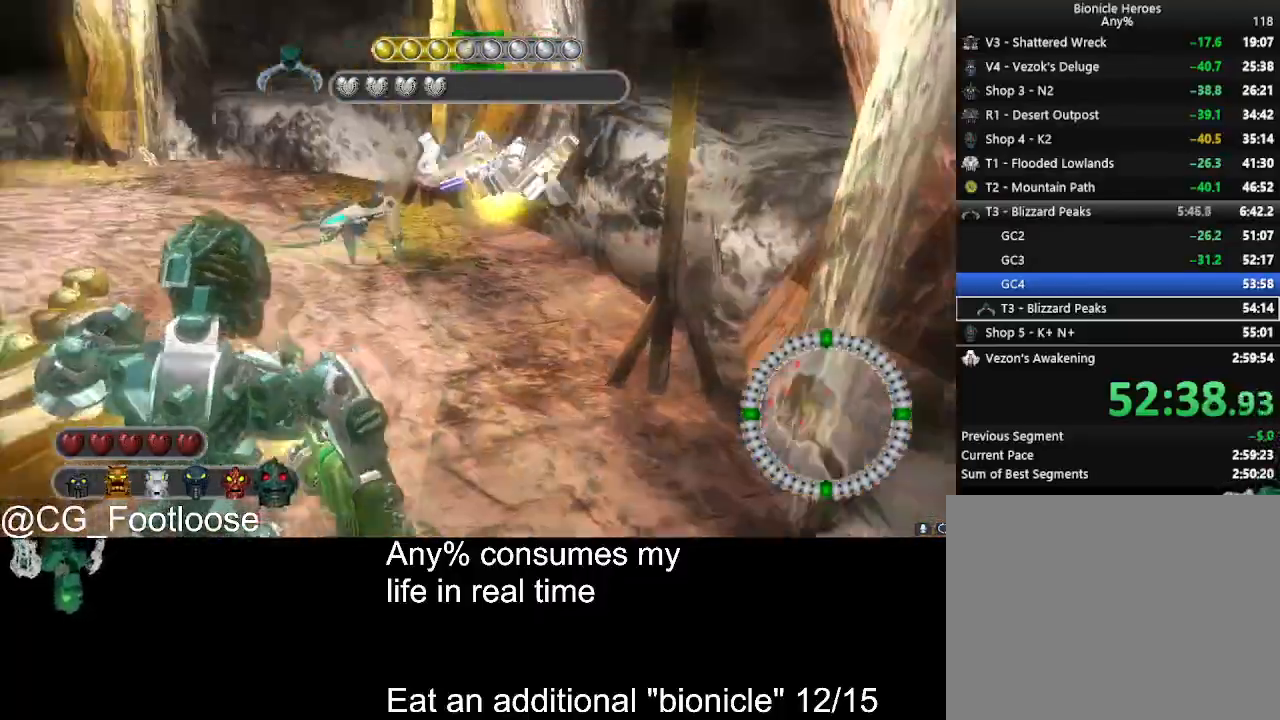
{"keys": ["d"], "mouse": [], "events": [[33, "d", "up"], [133, "a", "down"], [333, "a", "up"], [333, "mouse_left", "down"], [416, "mouse_left", "up"], [466, "d", "down"], [466, "w", "up"]]}
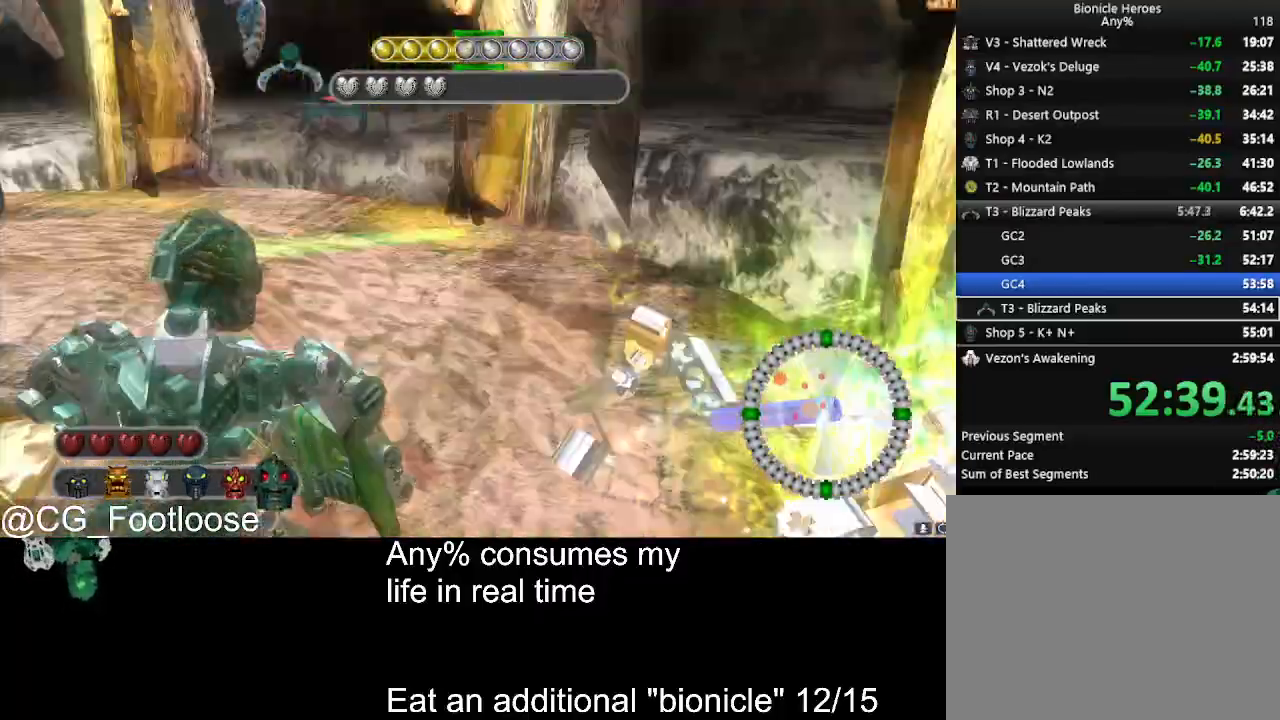
{"keys": ["a", "w"], "mouse": [], "events": [[250, "w", "down"], [383, "d", "up"], [433, "a", "down"]]}
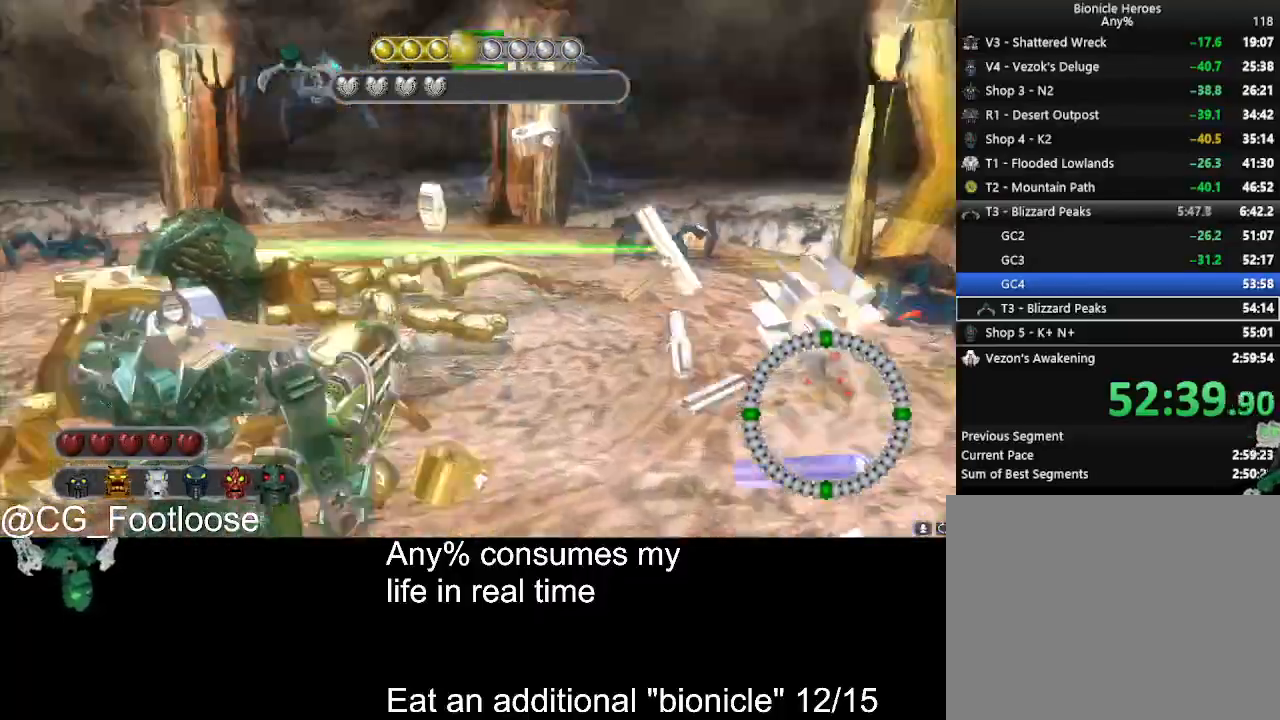
{"keys": ["a"], "mouse": ["left"], "events": [[33, "w", "up"], [500, "mouse_left", "down"]]}
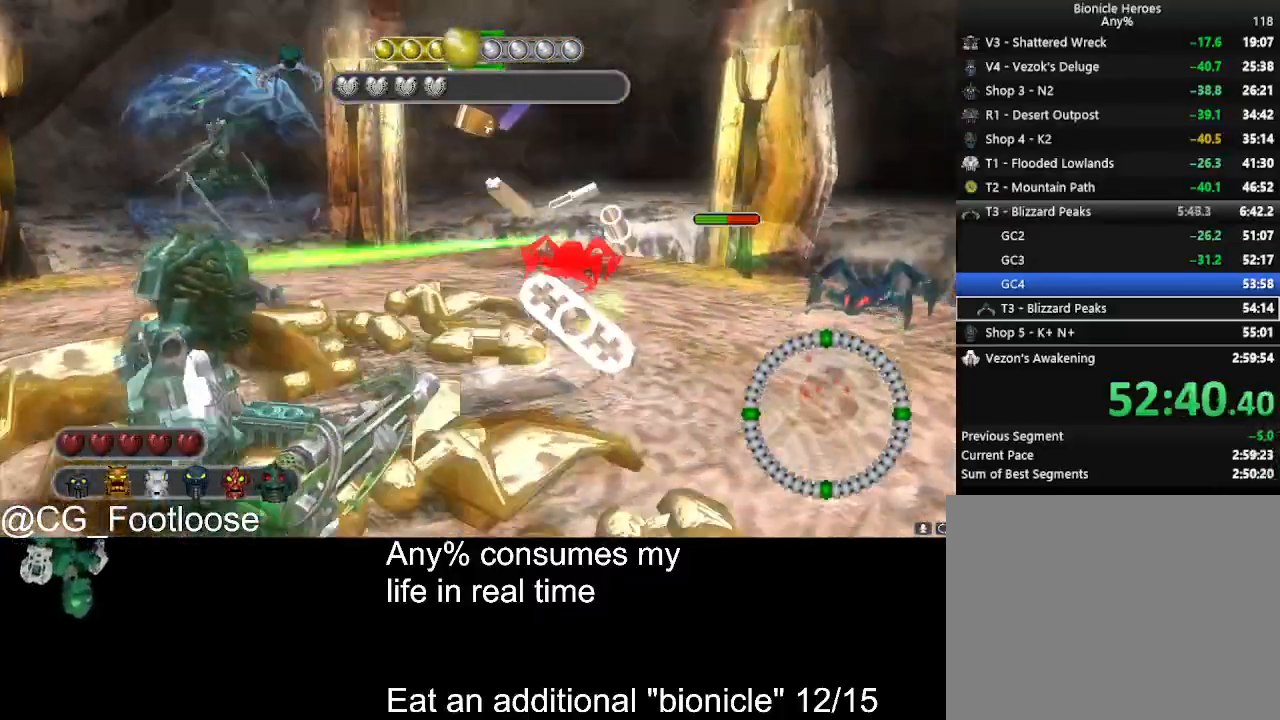
{"keys": ["a"], "mouse": [], "events": [[83, "mouse_left", "up"], [283, "w", "down"], [416, "mouse_wheel_up", "down"], [416, "w", "up"], [466, "mouse_wheel_up", "up"]]}
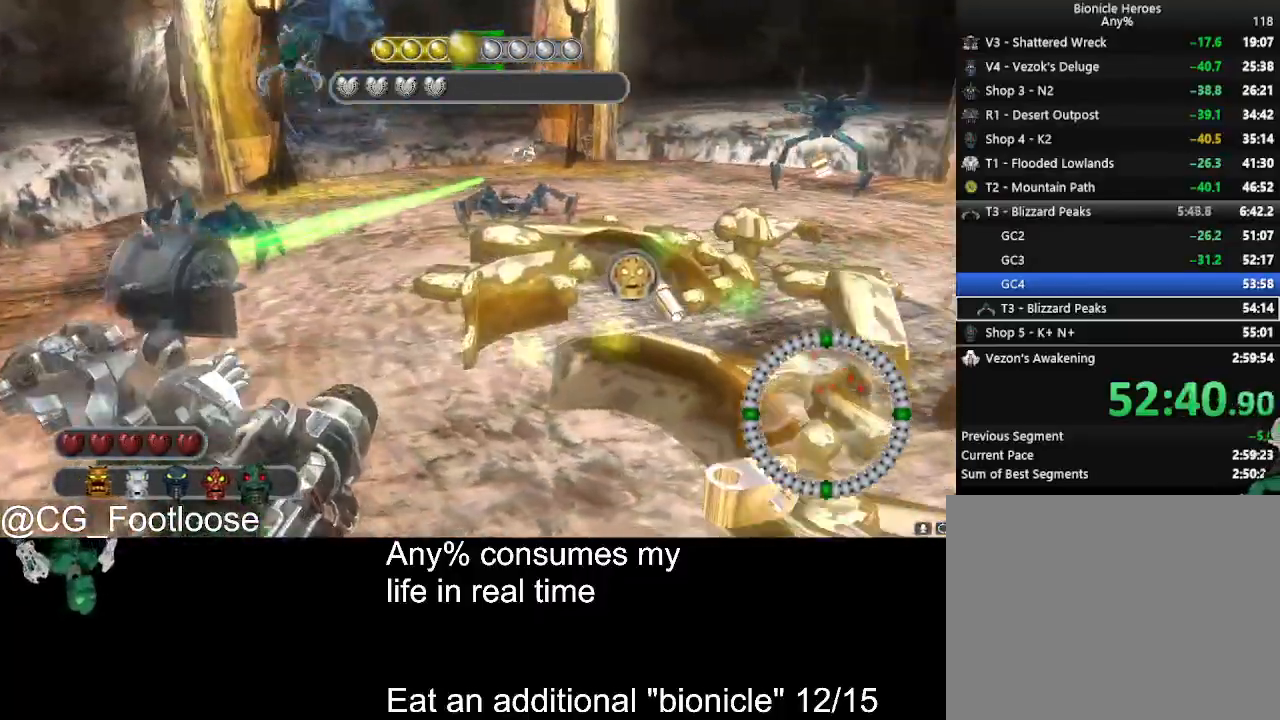
{"keys": ["d"], "mouse": [], "events": [[150, "mouse_left", "down"], [200, "a", "up"], [200, "d", "down"], [200, "mouse_left", "up"]]}
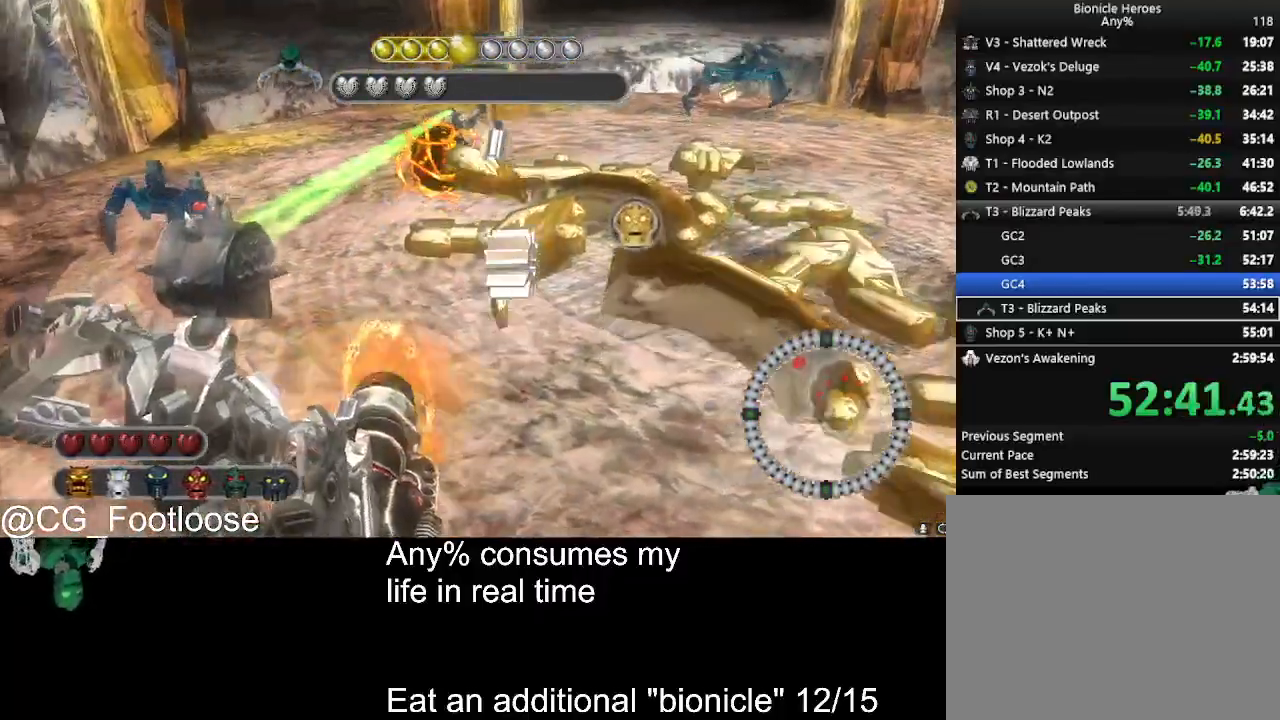
{"keys": ["a", "w"], "mouse": [], "events": [[66, "mouse_left", "down"], [166, "mouse_left", "up"], [216, "w", "down"], [266, "d", "up"], [266, "mouse_left", "down"], [300, "mouse_left", "up"], [350, "a", "down"], [350, "mouse_left", "down"], [450, "mouse_left", "up"]]}
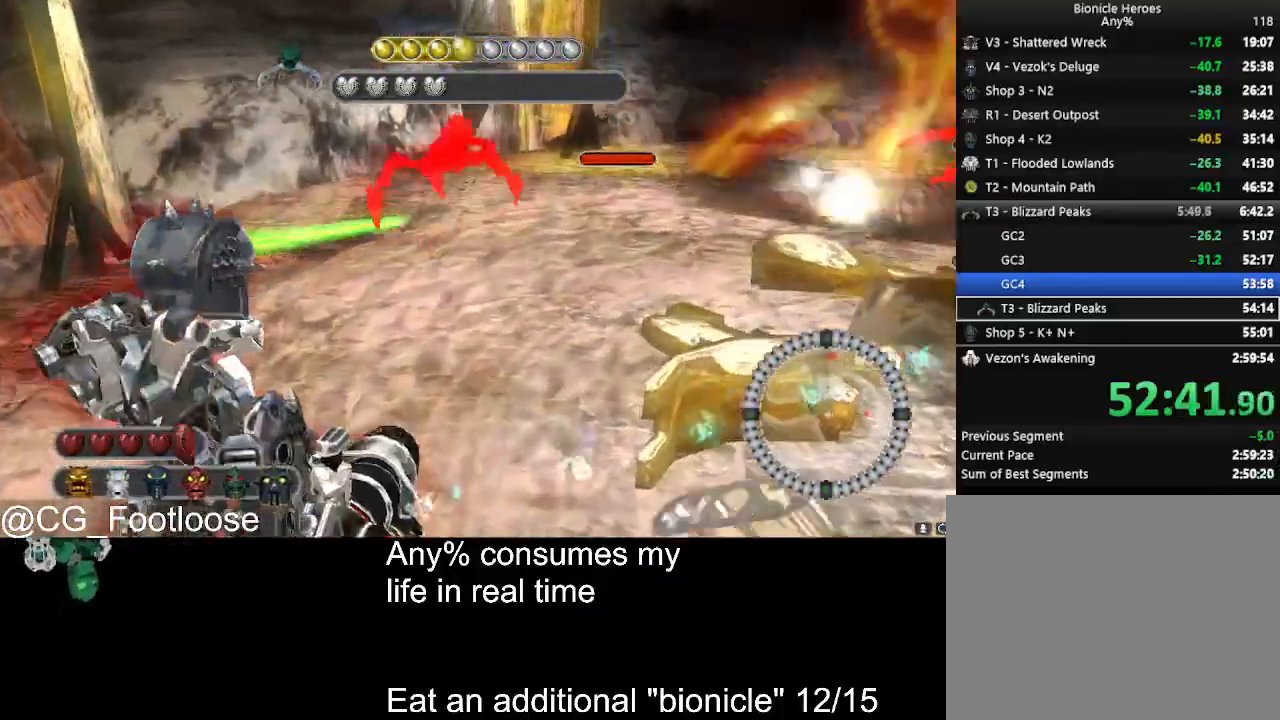
{"keys": ["a", "w"], "mouse": [], "events": [[100, "a", "up"], [233, "mouse_wheel_down", "down"], [283, "mouse_wheel_down", "up"], [466, "a", "down"]]}
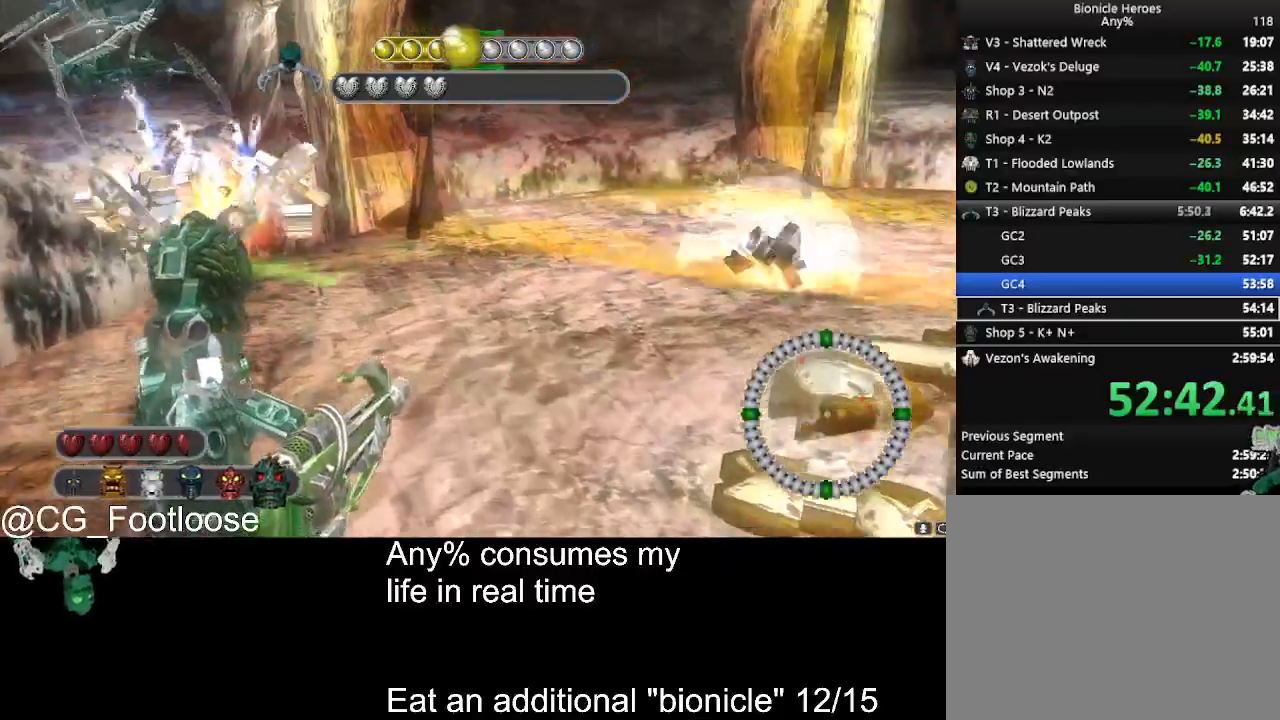
{"keys": ["d", "w"], "mouse": [], "events": [[383, "a", "up"], [433, "d", "down"]]}
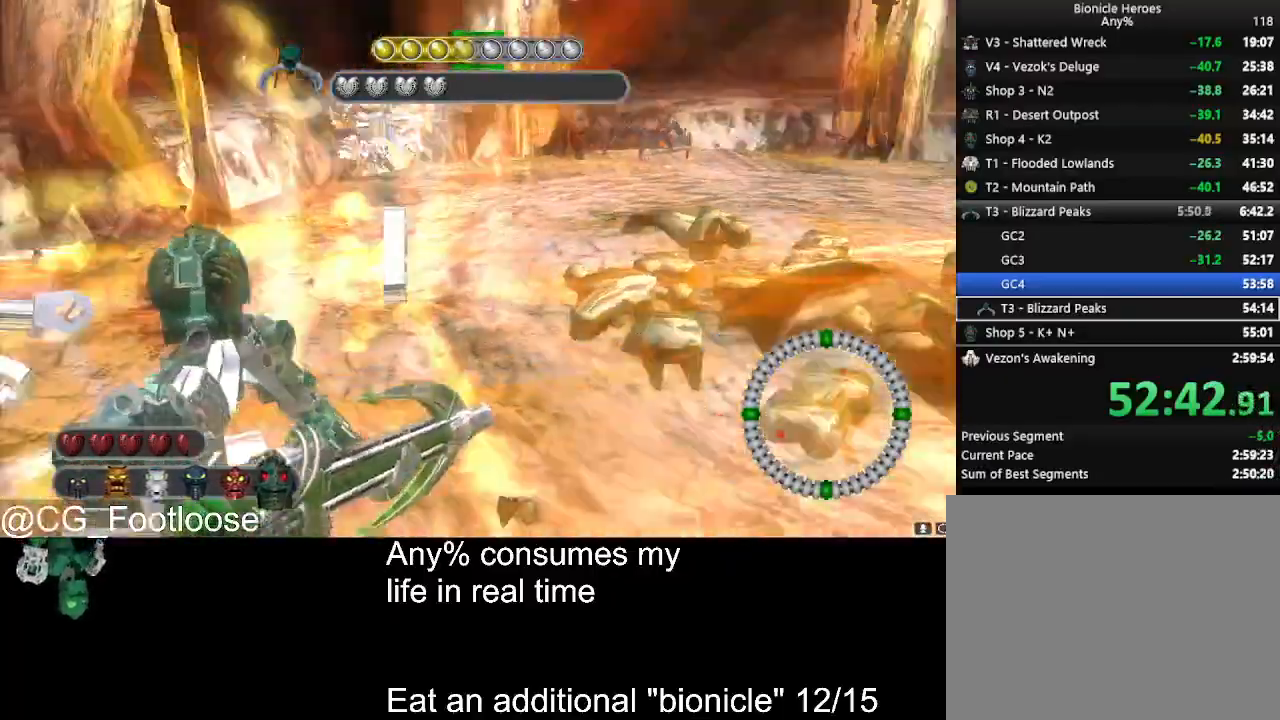
{"keys": ["a", "w"], "mouse": [], "events": [[116, "d", "up"], [166, "a", "down"]]}
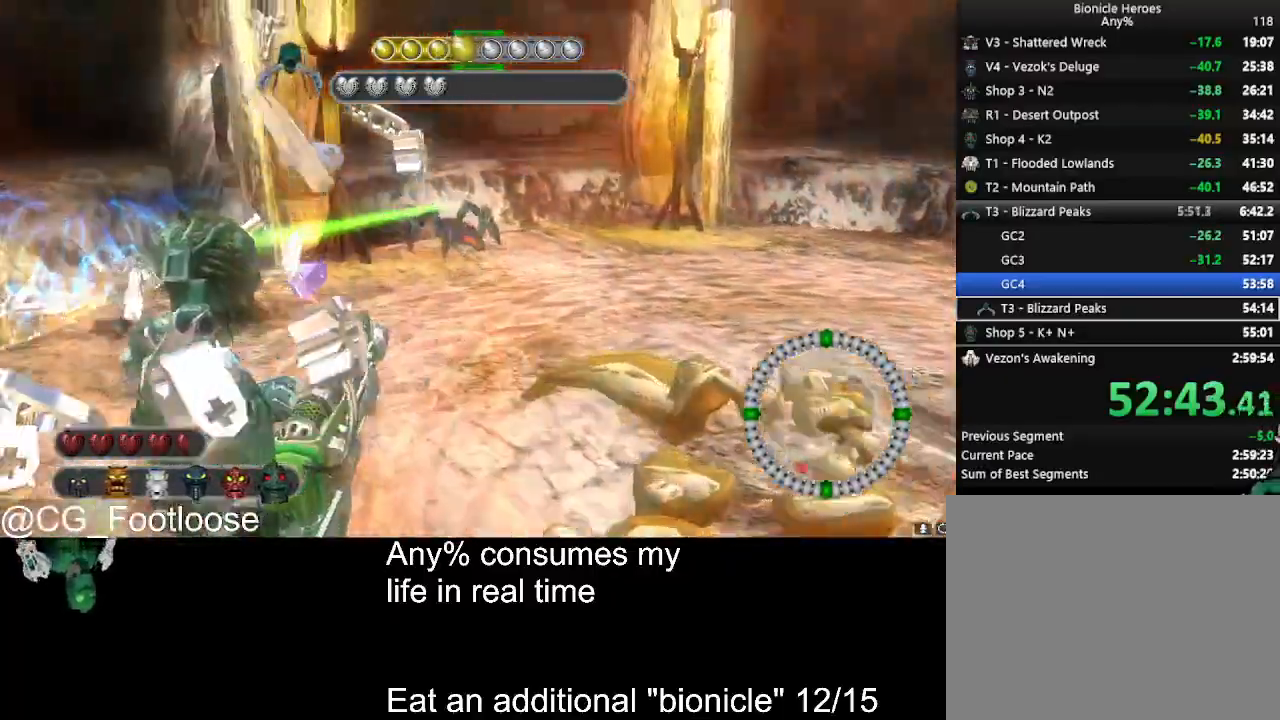
{"keys": ["d", "w"], "mouse": [], "events": [[33, "mouse_left", "down"], [183, "mouse_left", "up"], [366, "a", "up"], [416, "d", "down"]]}
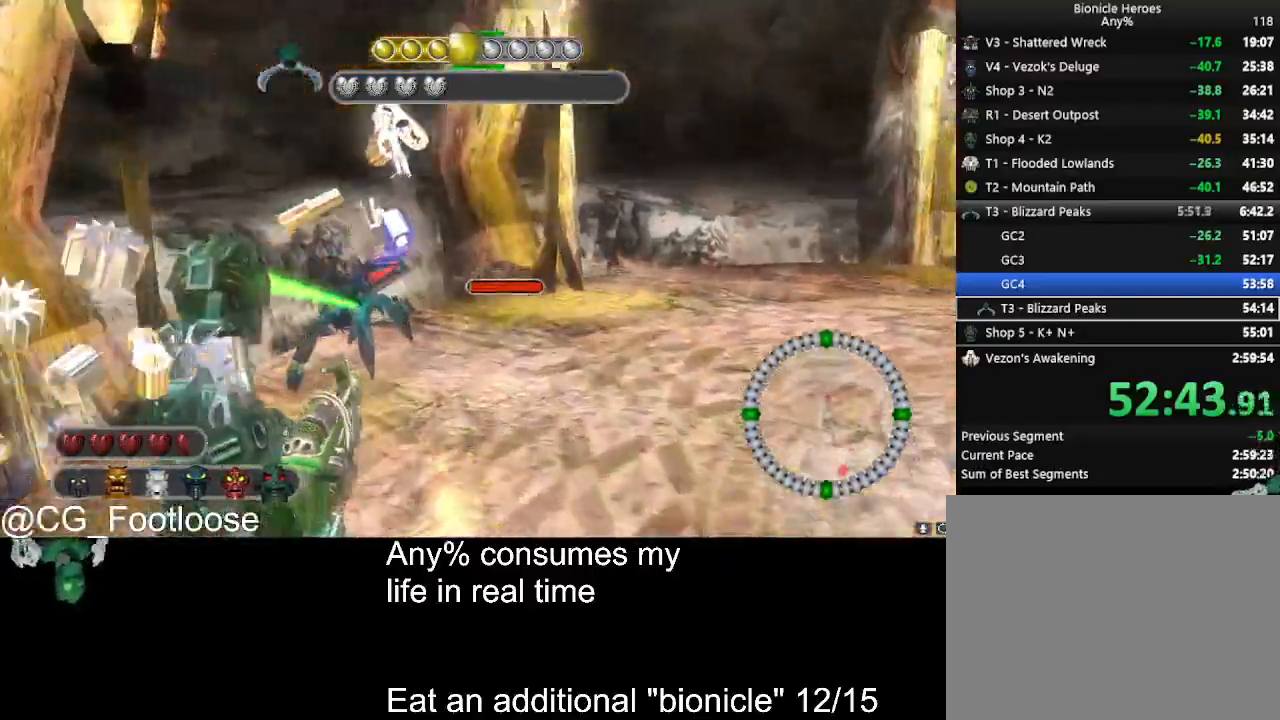
{"keys": ["d"], "mouse": ["left"], "events": [[50, "w", "up"], [250, "mouse_left", "down"]]}
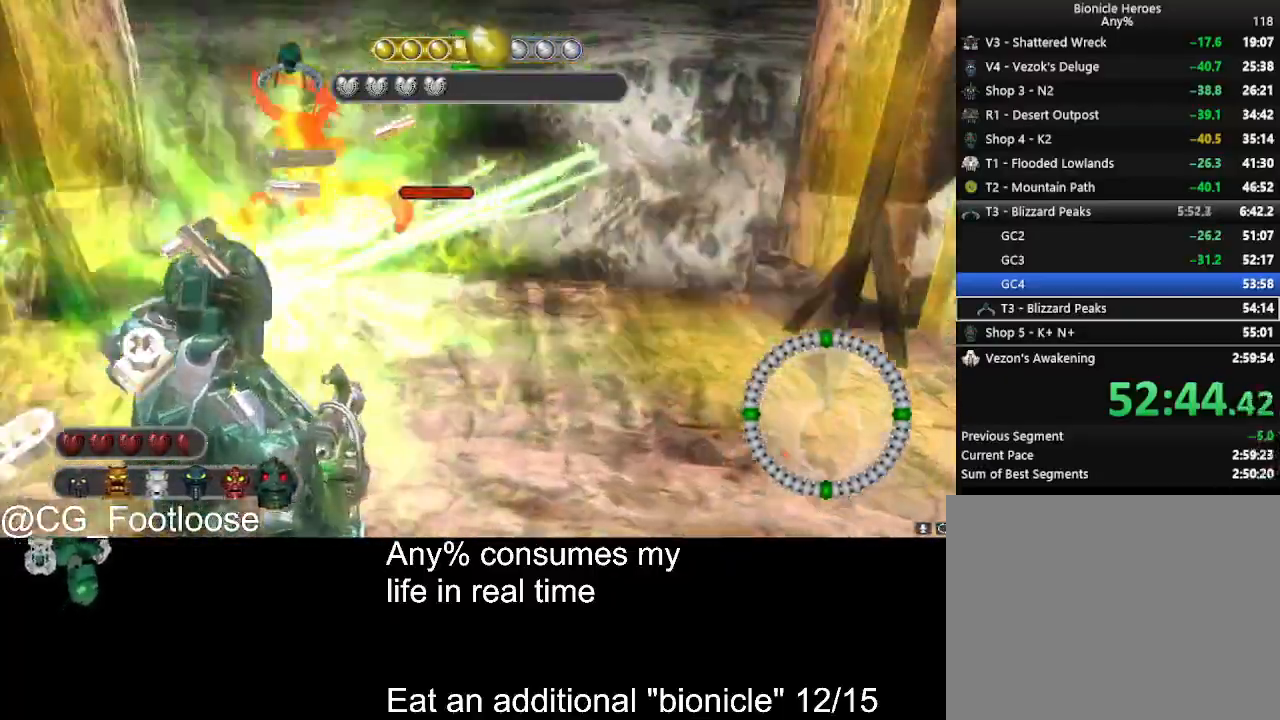
{"keys": ["d", "w"], "mouse": [], "events": [[66, "mouse_left", "up"], [66, "w", "down"], [166, "d", "up"], [266, "a", "down"], [350, "a", "up"], [400, "d", "down"]]}
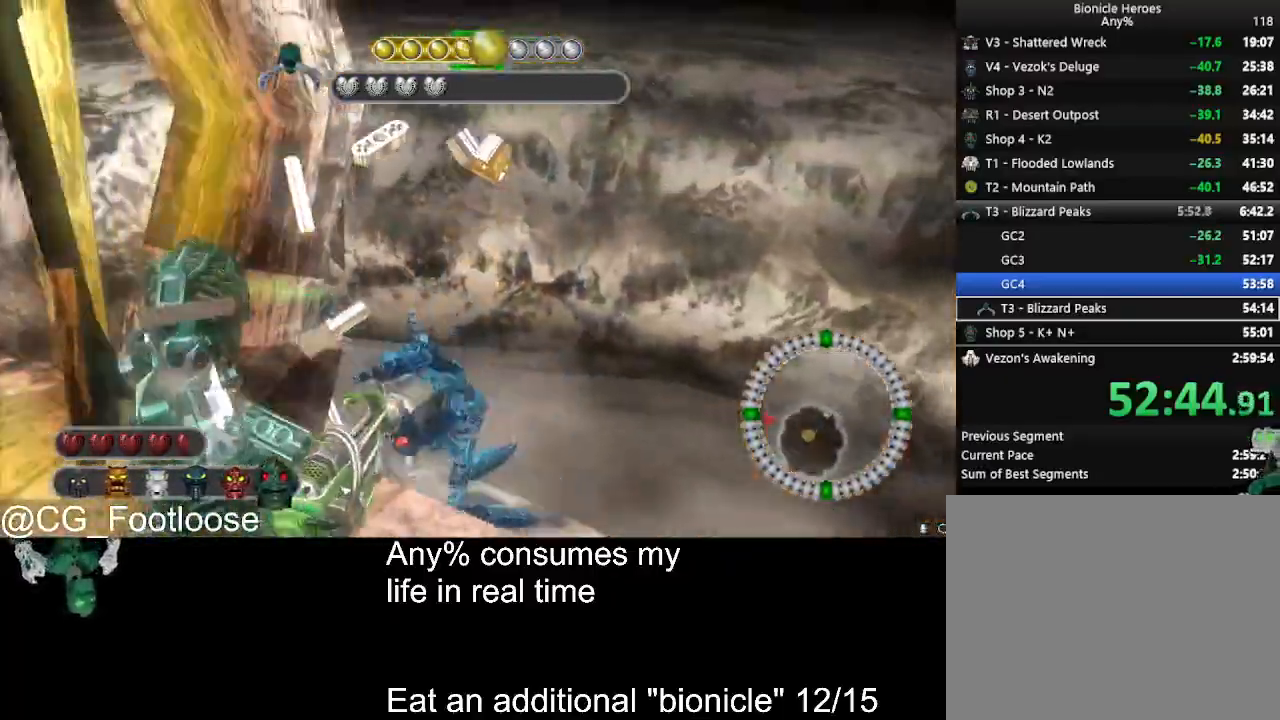
{"keys": ["w"], "mouse": [], "events": [[233, "d", "up"], [283, "a", "down"], [466, "a", "up"]]}
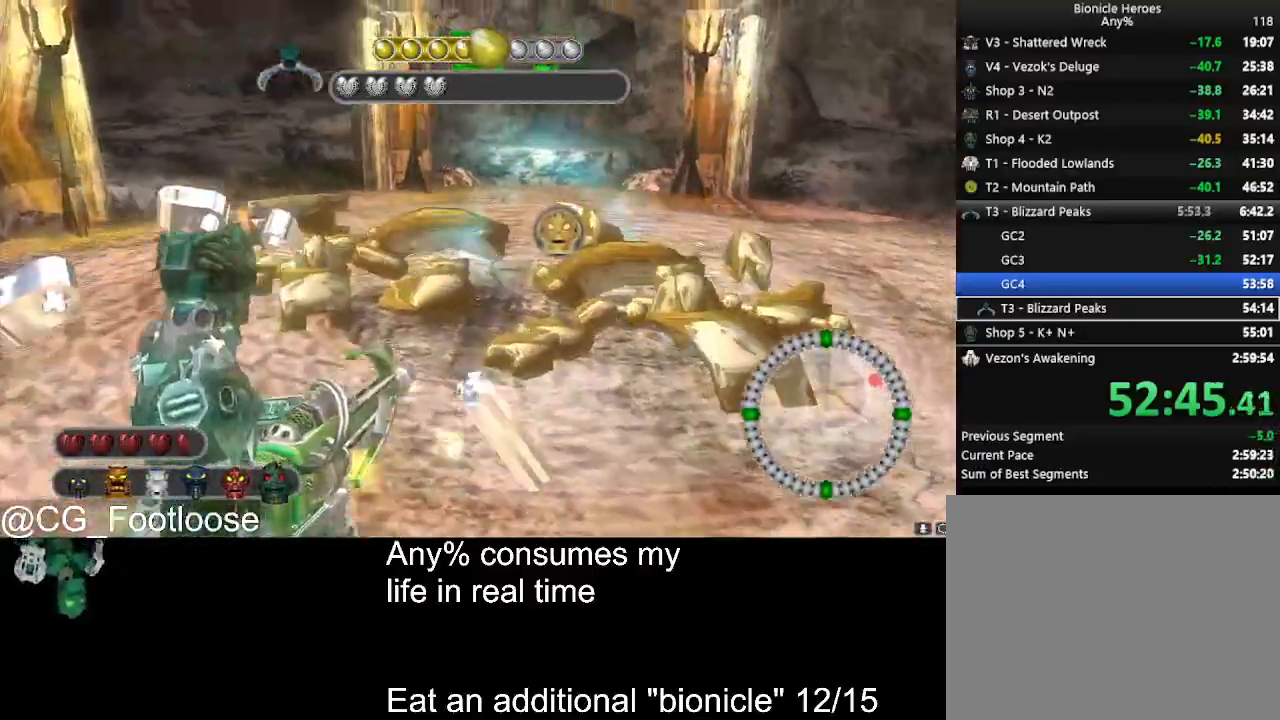
{"keys": ["w"], "mouse": [], "events": [[16, "d", "down"], [100, "mouse_wheel_up", "down"], [150, "mouse_wheel_up", "up"], [150, "w", "up"], [250, "d", "up"], [300, "a", "down"], [483, "a", "up"], [483, "w", "down"]]}